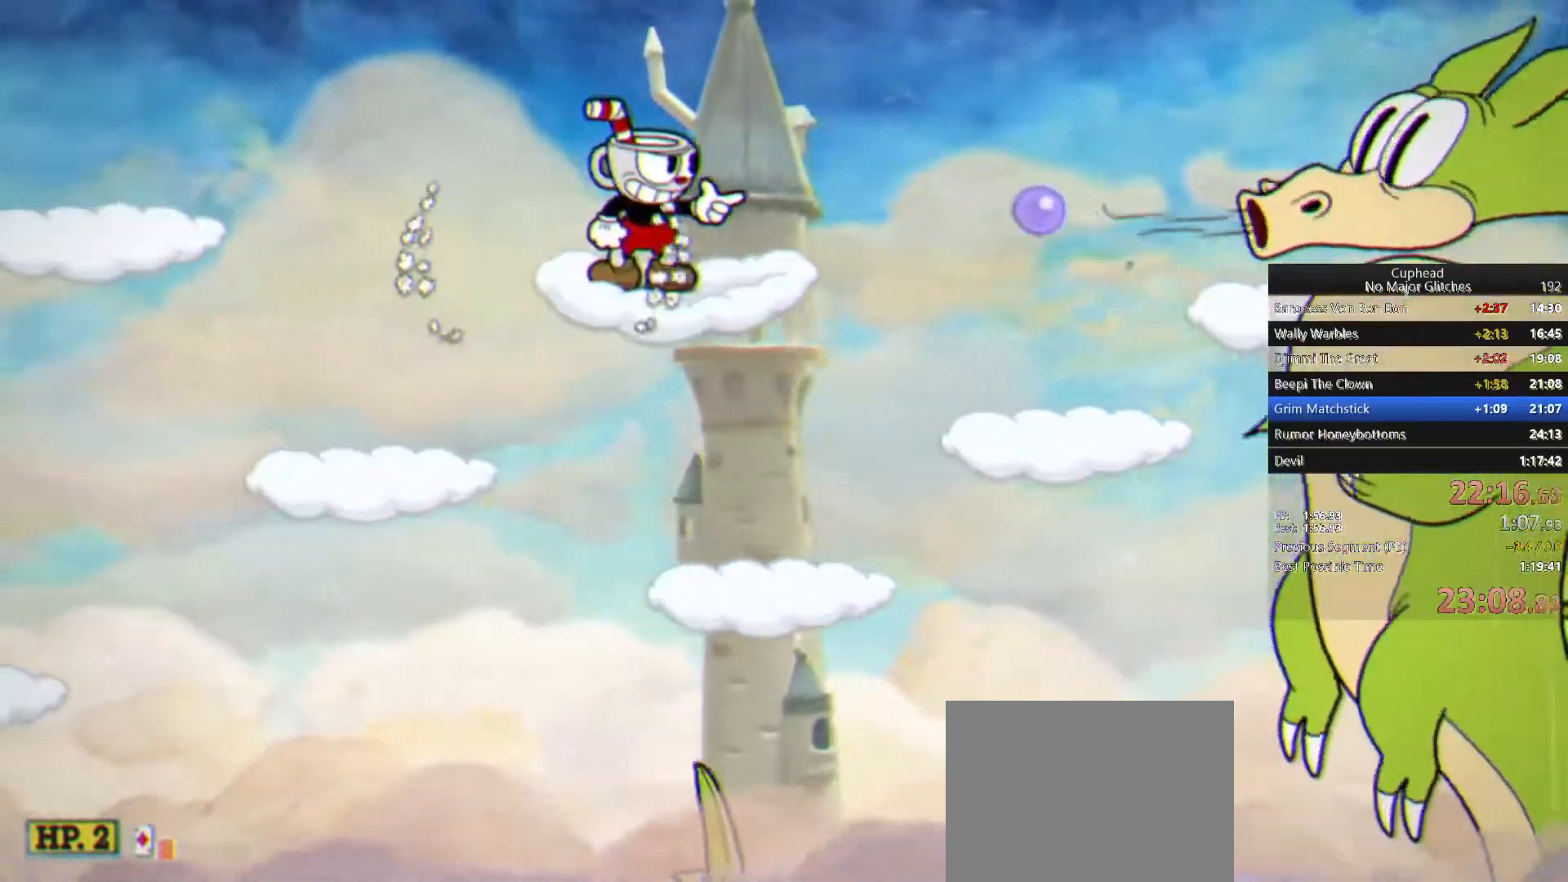
Gameplay with a controller (PlayStation layout); each line is a JSON object with the inputs held at the frame after it. "events" lists button and stick changes between this image and that frame as [ms after this image, input, new state], when the widget could be followed in between.
{"buttons": ["TRIANGLE"], "left_stick": "left", "right_stick": "center", "events": [[217, "left_stick", "left"], [283, "CROSS", "down"], [467, "CROSS", "up"], [483, "TRIANGLE", "down"]]}
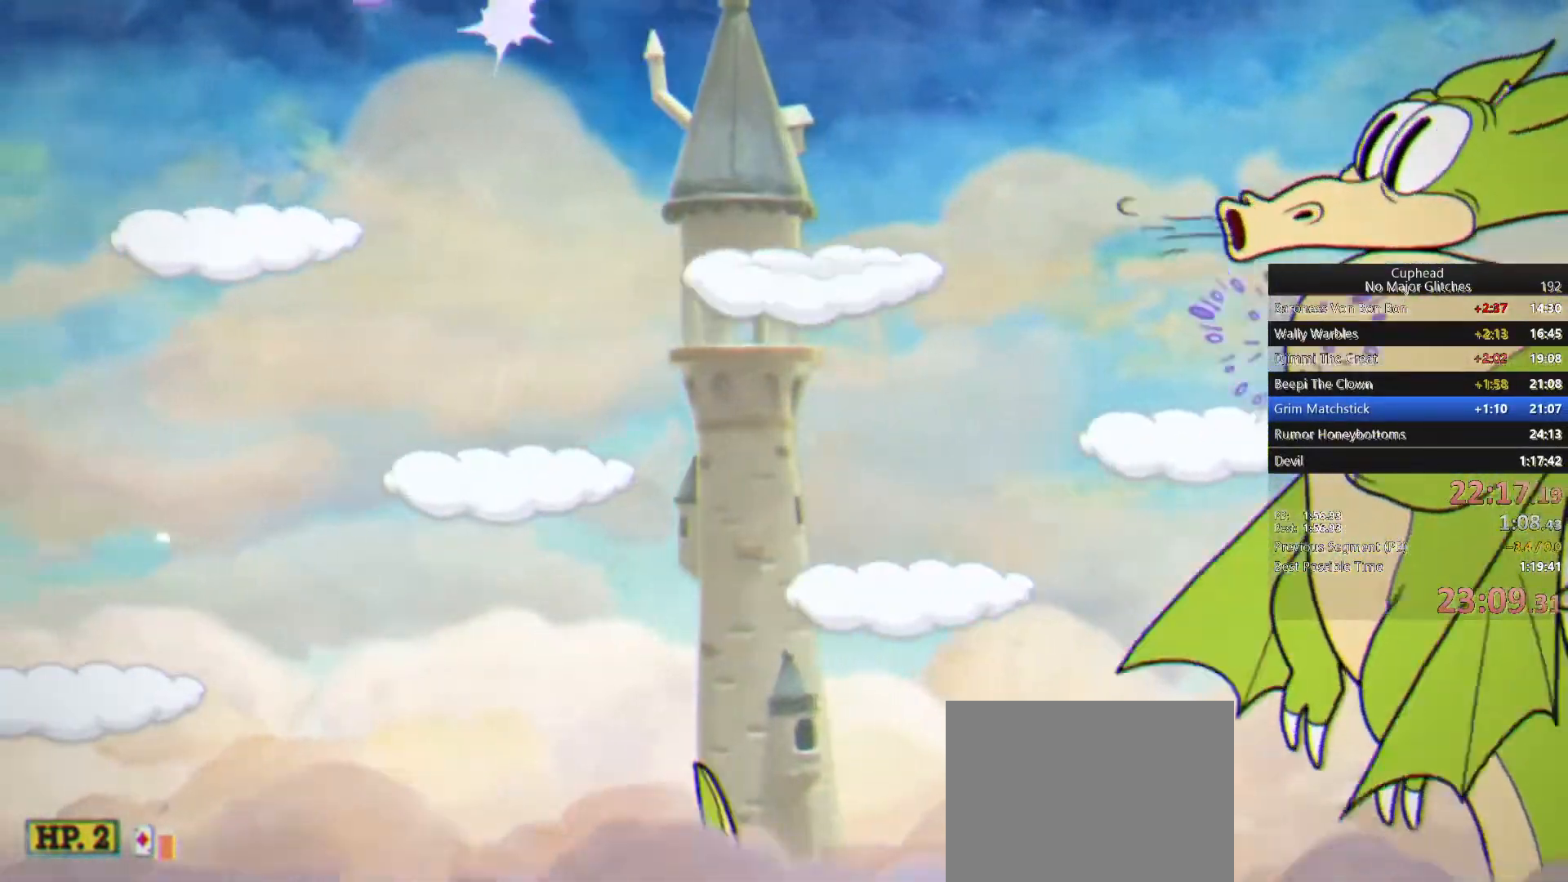
{"buttons": [], "left_stick": "center", "right_stick": "center", "events": [[83, "TRIANGLE", "up"], [183, "left_stick", "center"], [283, "left_stick", "right"], [400, "left_stick", "center"]]}
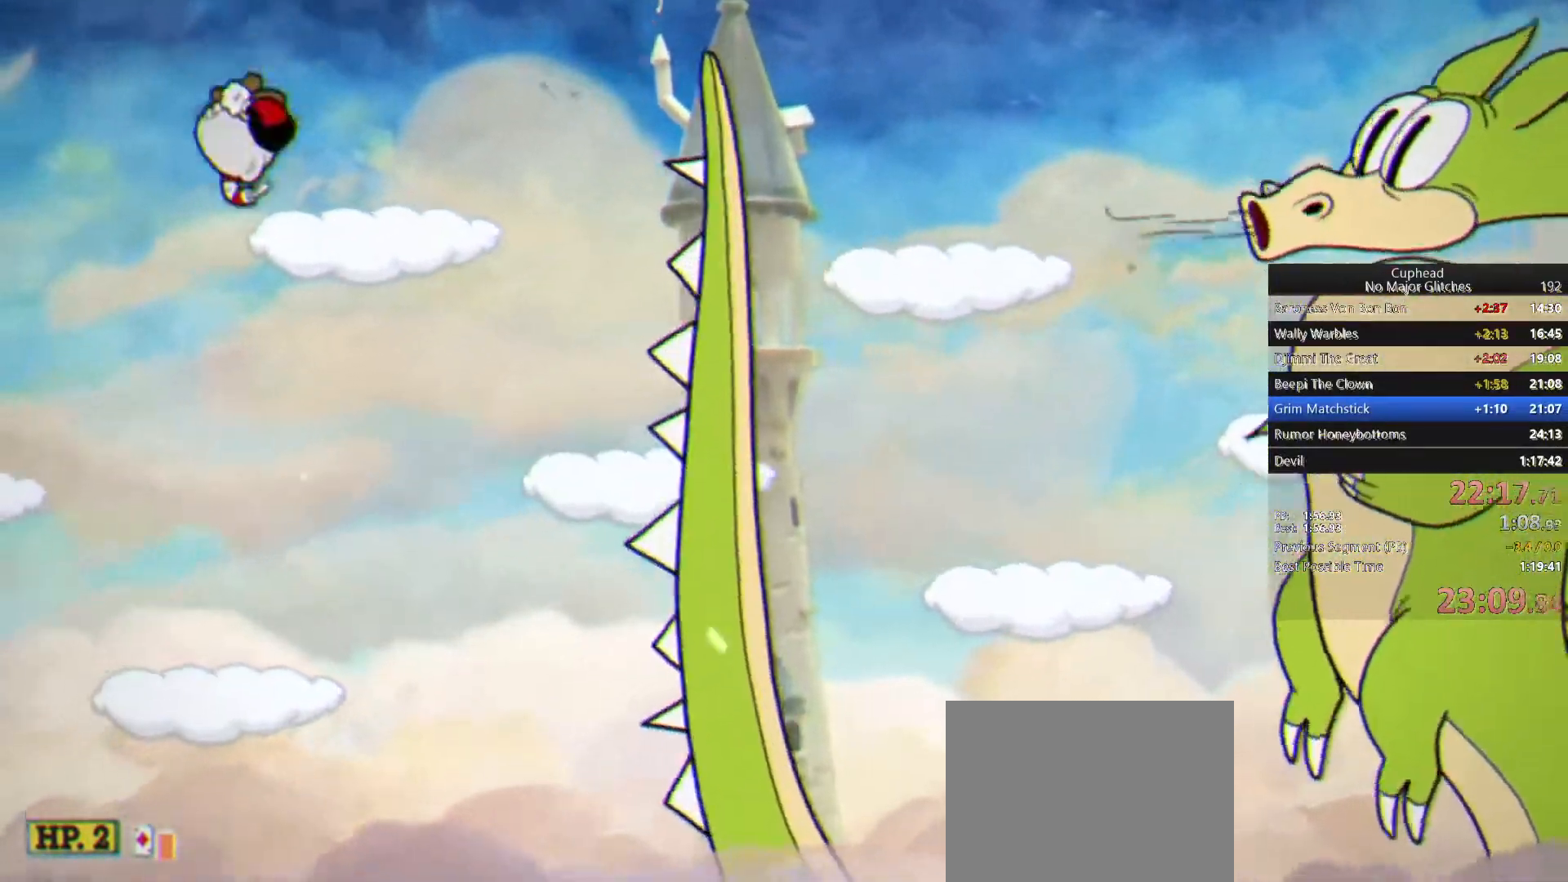
{"buttons": [], "left_stick": "center", "right_stick": "center", "events": []}
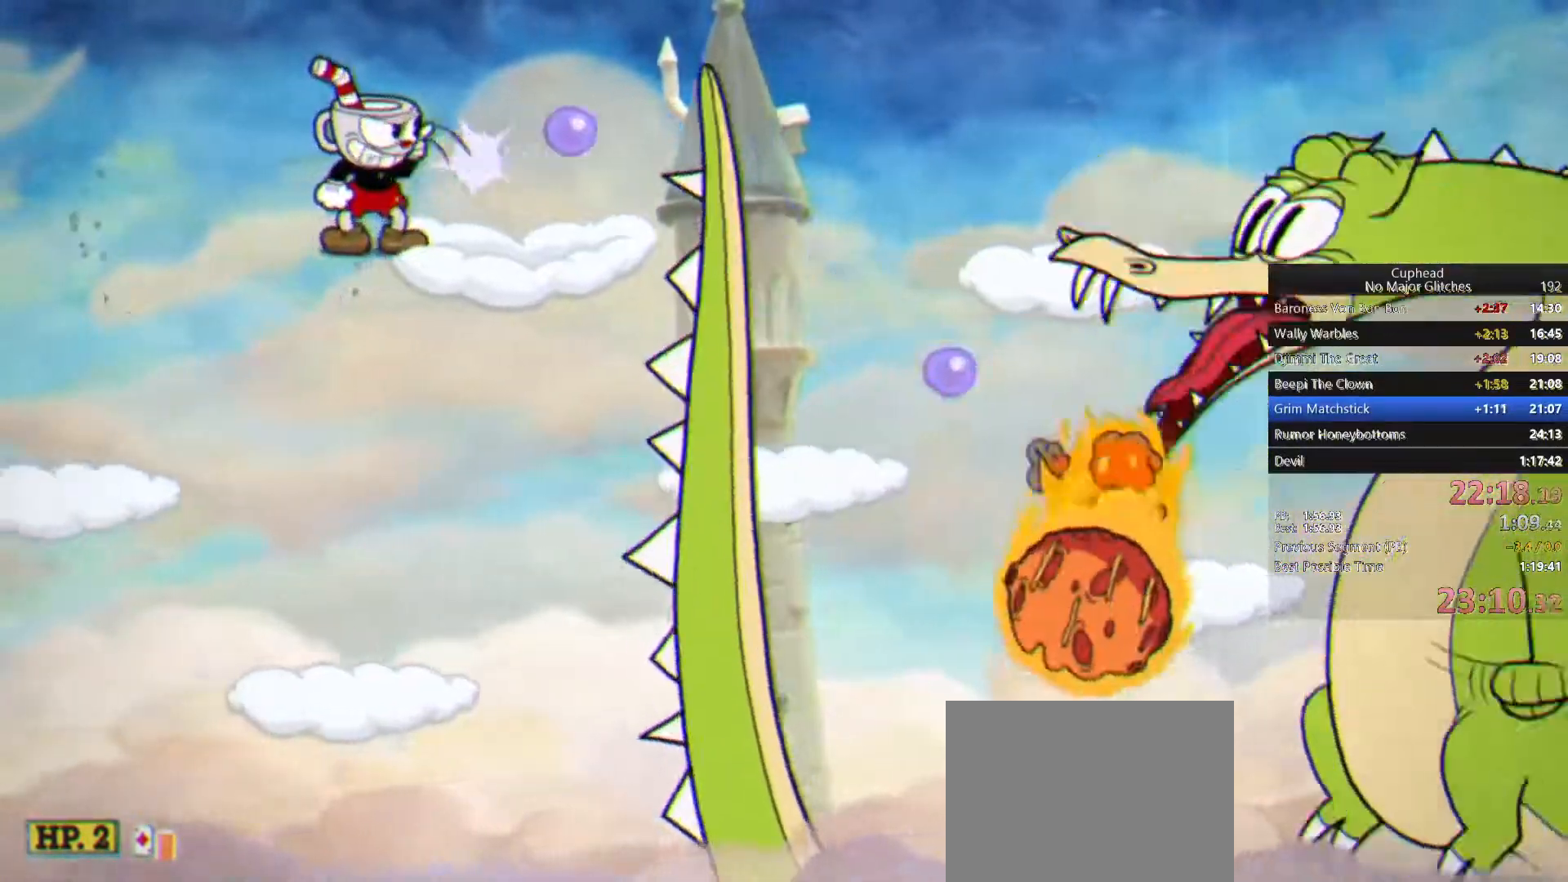
{"buttons": [], "left_stick": "center", "right_stick": "center", "events": []}
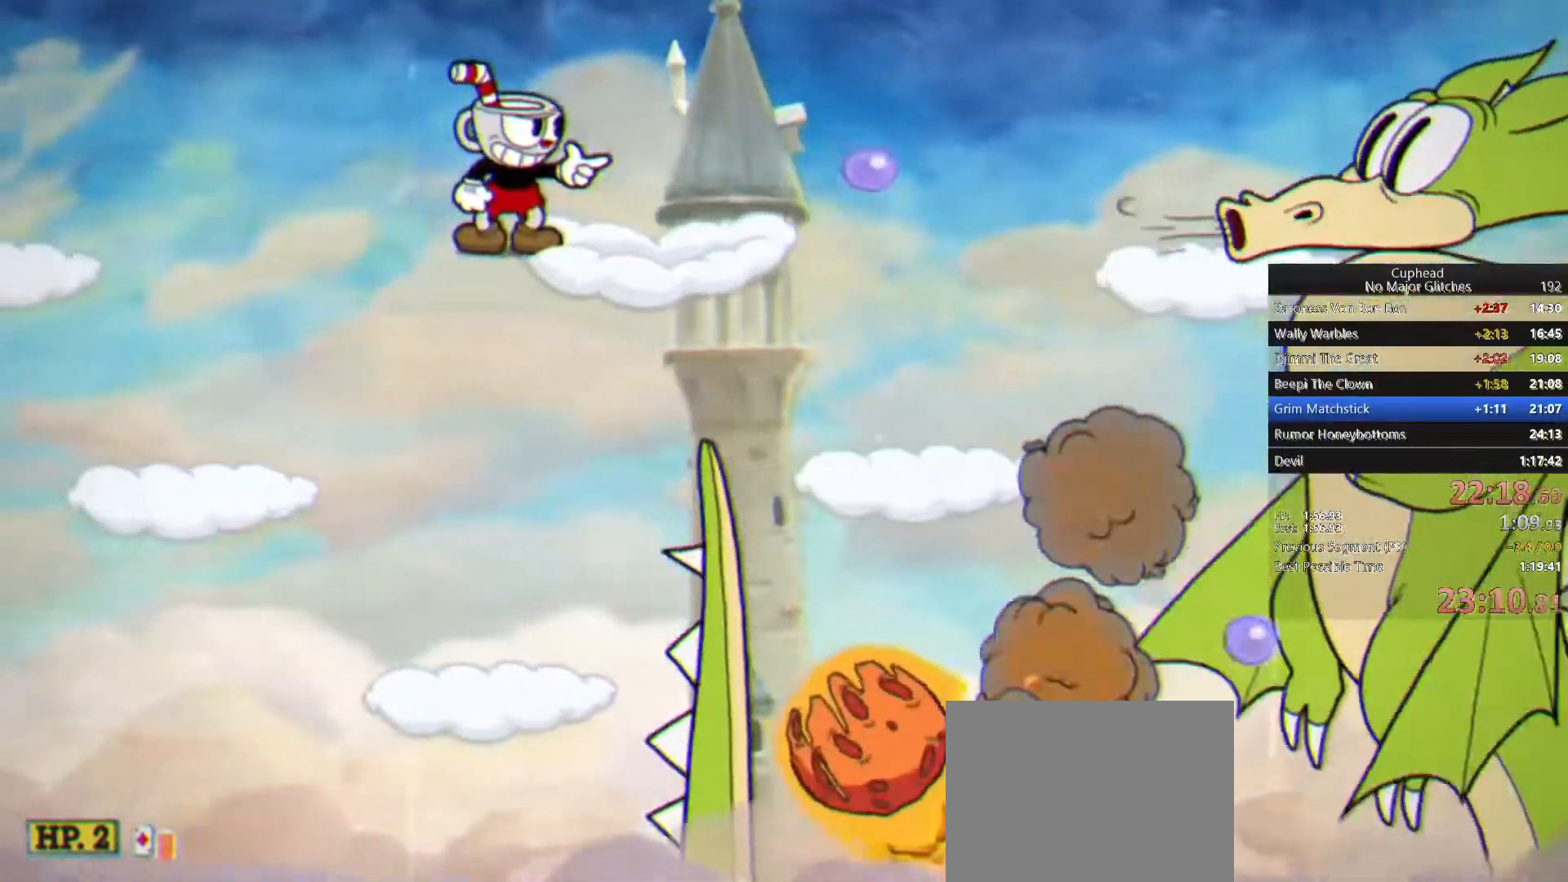
{"buttons": [], "left_stick": "right", "right_stick": "center", "events": [[33, "left_stick", "right"], [50, "CROSS", "down"], [233, "CROSS", "up"]]}
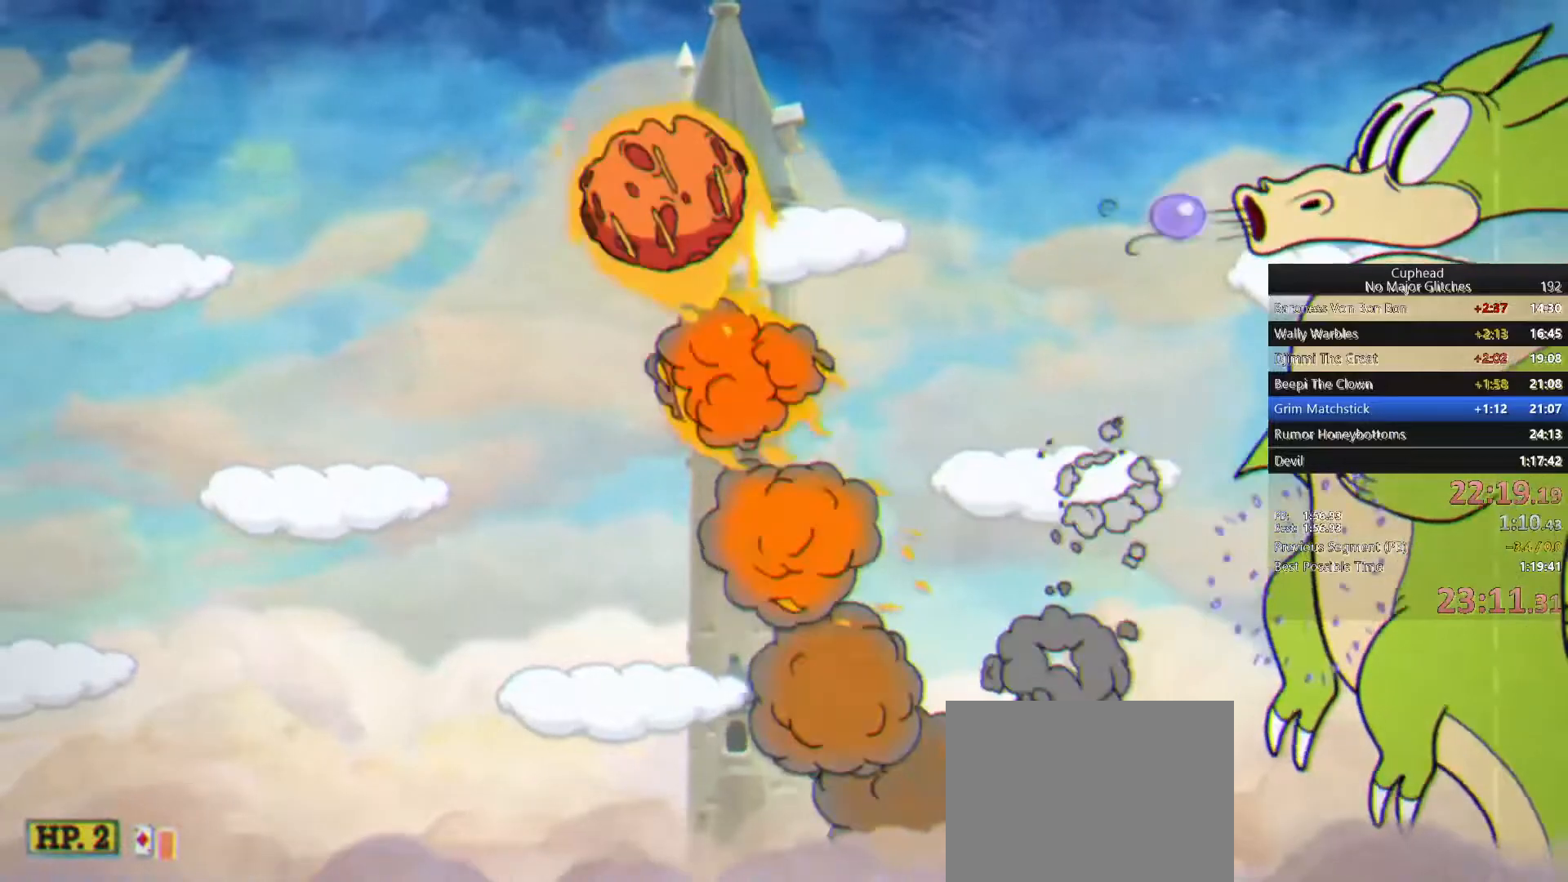
{"buttons": [], "left_stick": "center", "right_stick": "center", "events": [[50, "left_stick", "center"]]}
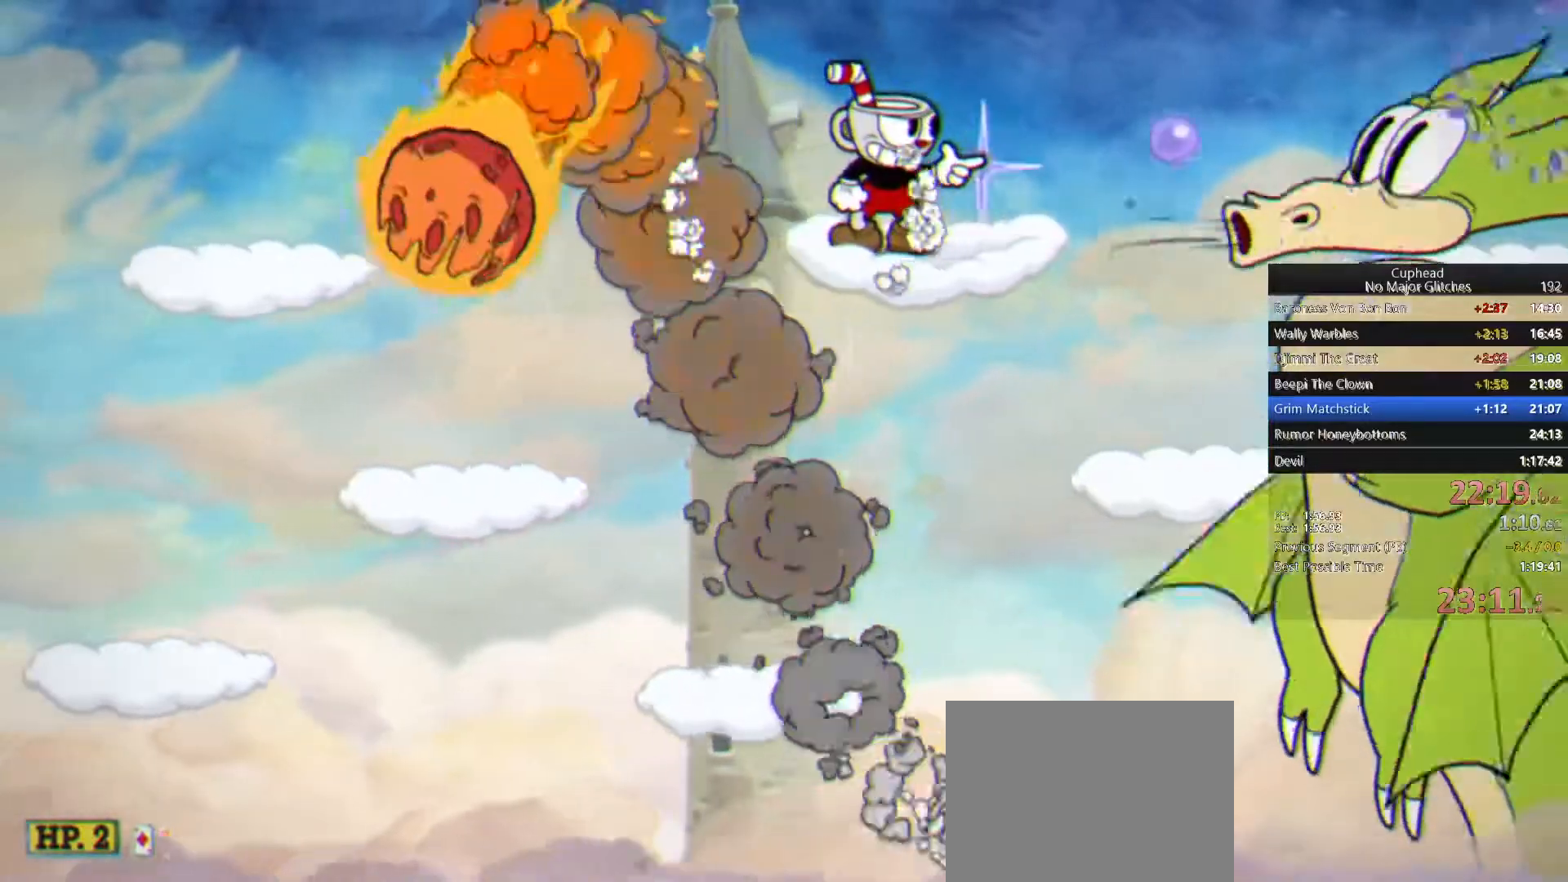
{"buttons": ["TRIANGLE"], "left_stick": "left", "right_stick": "center", "events": [[183, "left_stick", "left"], [267, "CROSS", "down"], [383, "CROSS", "up"], [450, "TRIANGLE", "down"]]}
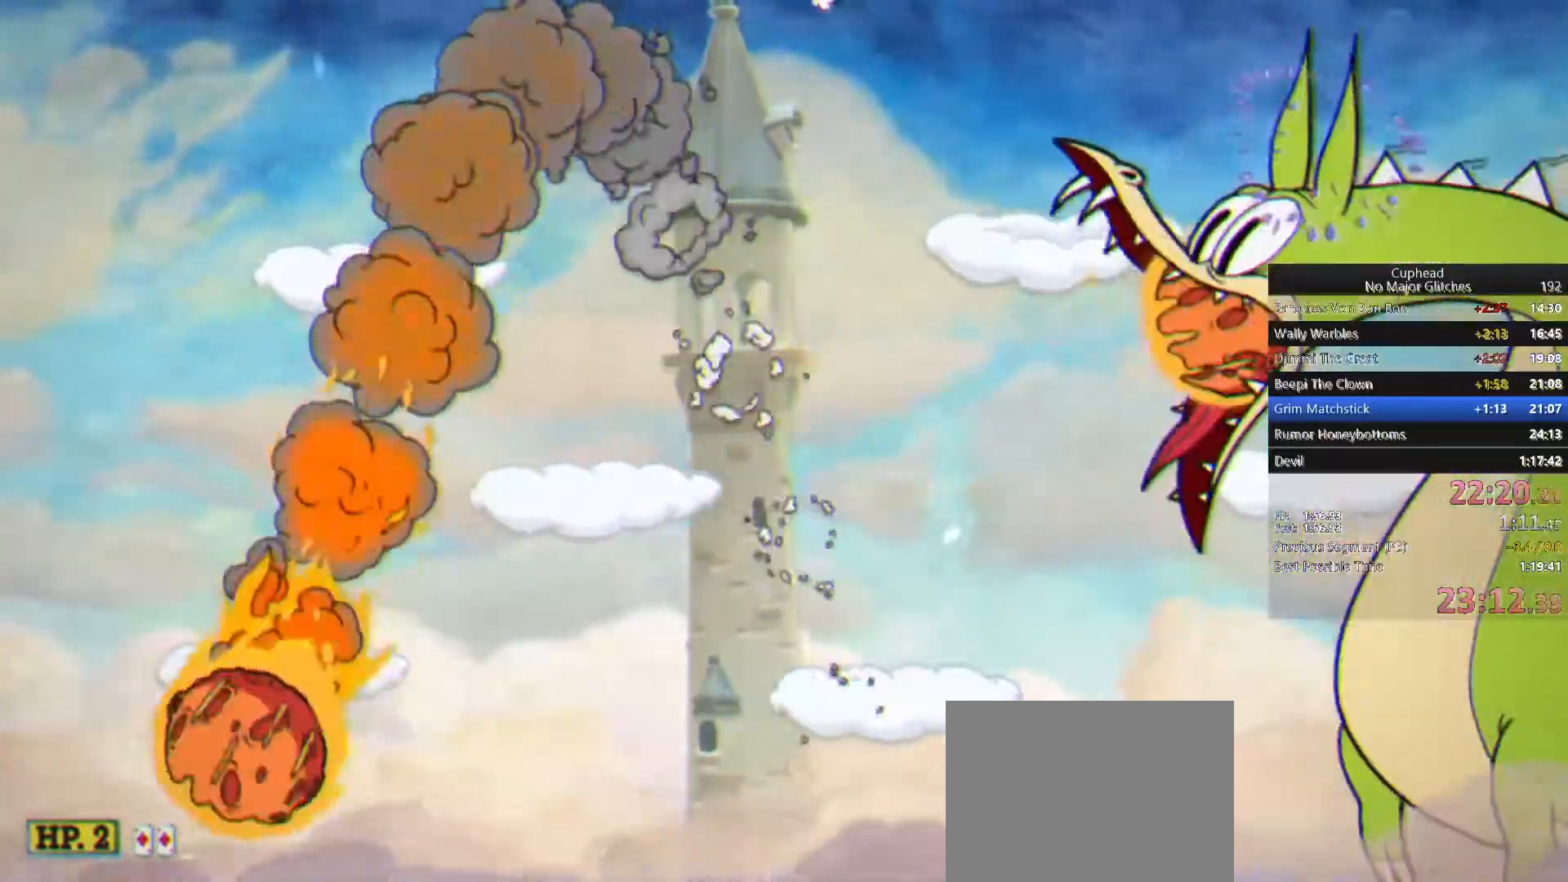
{"buttons": [], "left_stick": "right", "right_stick": "center", "events": [[50, "TRIANGLE", "up"], [417, "left_stick", "center"], [467, "left_stick", "right"]]}
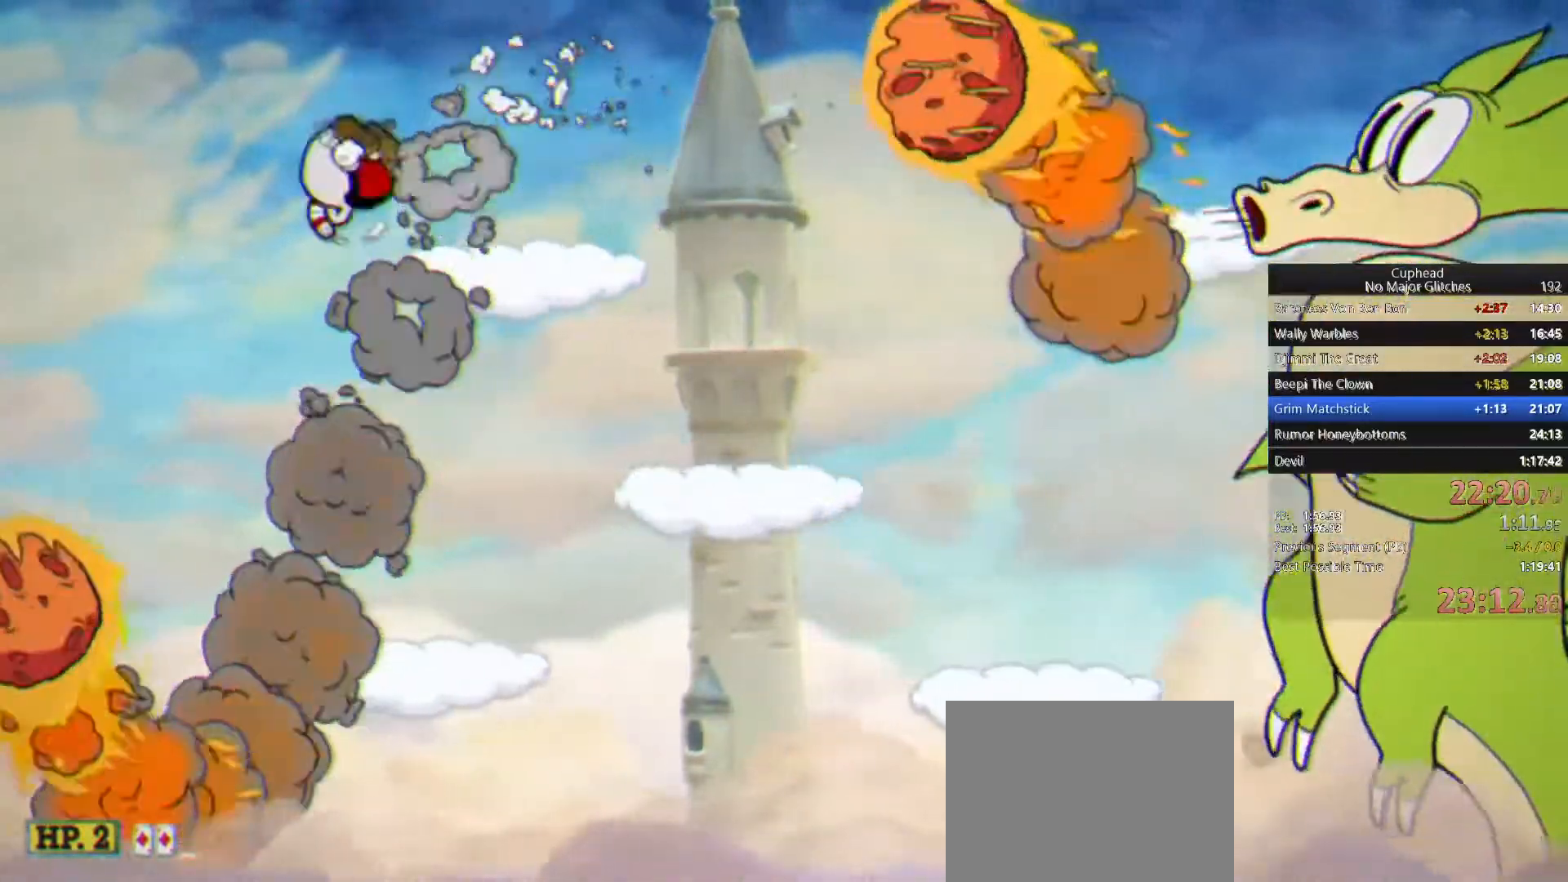
{"buttons": ["CROSS"], "left_stick": "right", "right_stick": "center", "events": [[100, "left_stick", "center"], [400, "CROSS", "down"], [467, "left_stick", "right"]]}
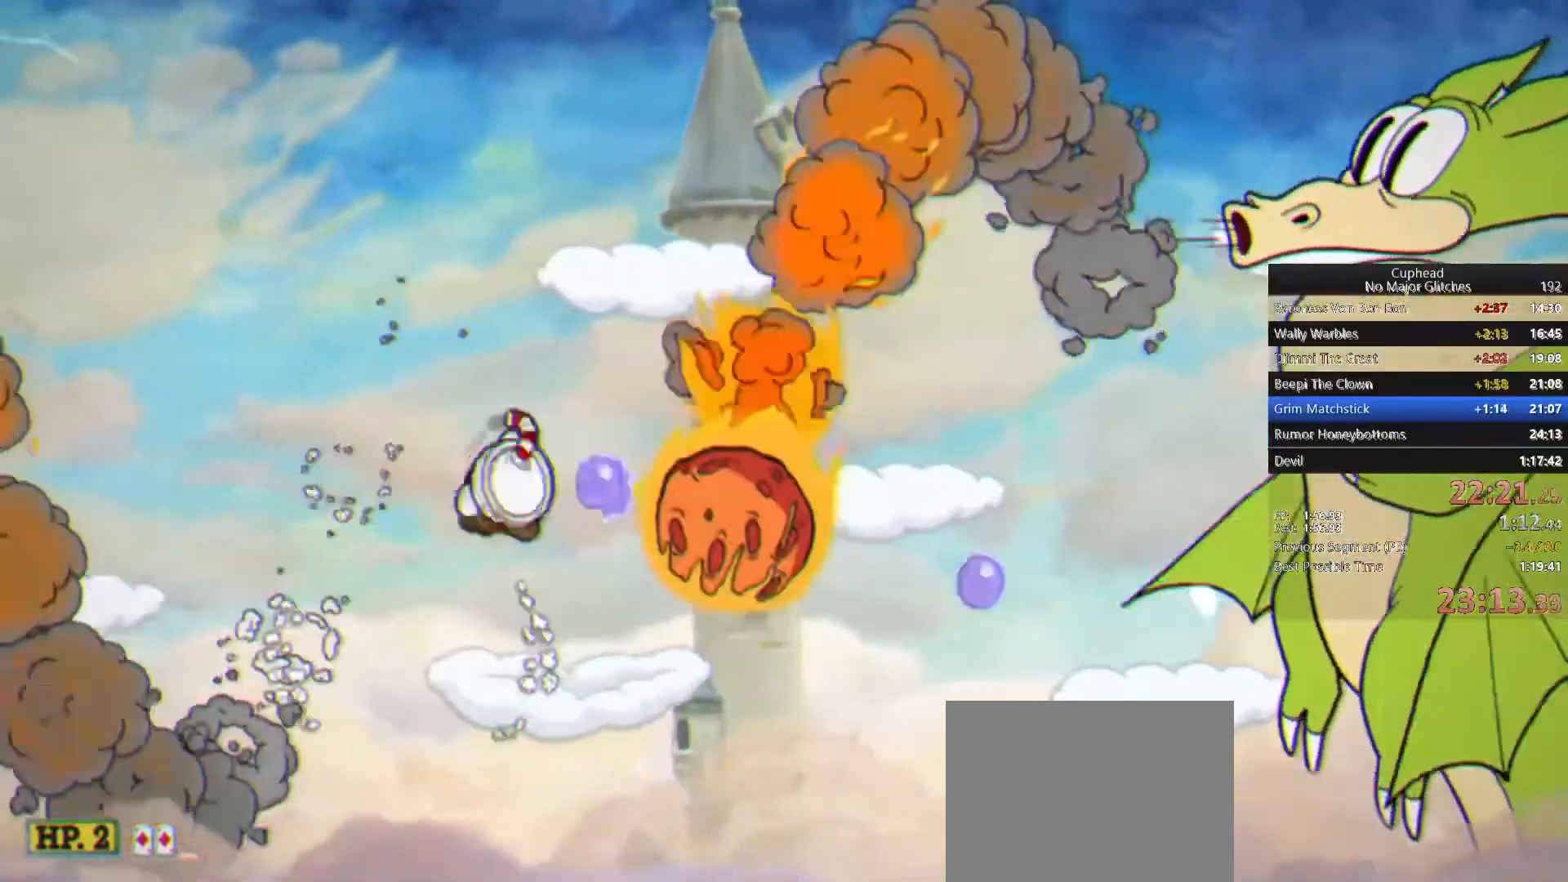
{"buttons": [], "left_stick": "center", "right_stick": "center", "events": [[183, "CROSS", "up"], [300, "left_stick", "center"]]}
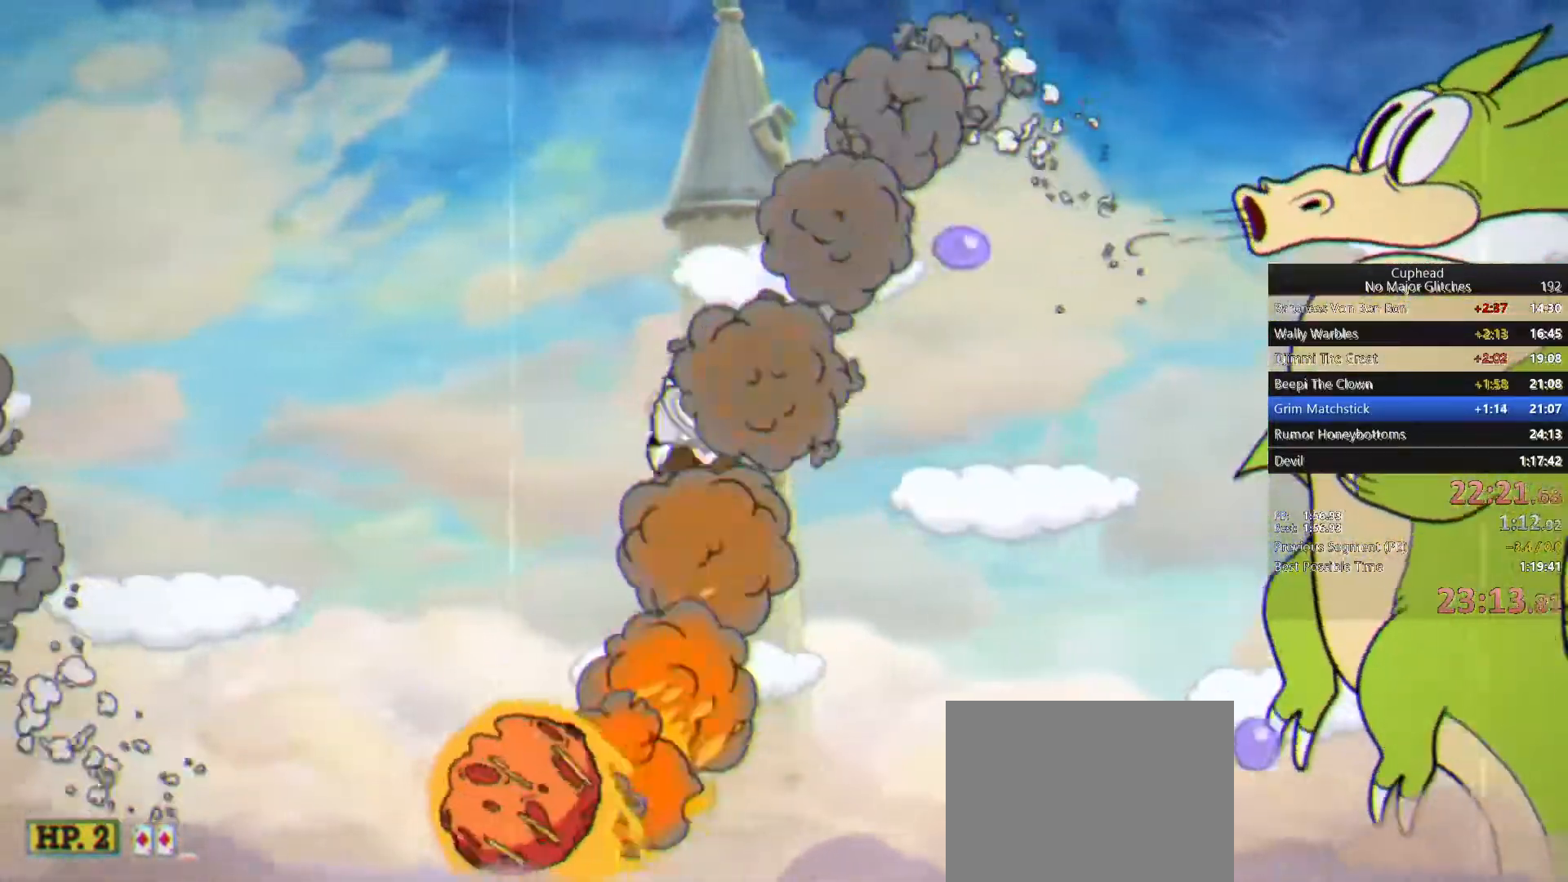
{"buttons": [], "left_stick": "center", "right_stick": "center", "events": []}
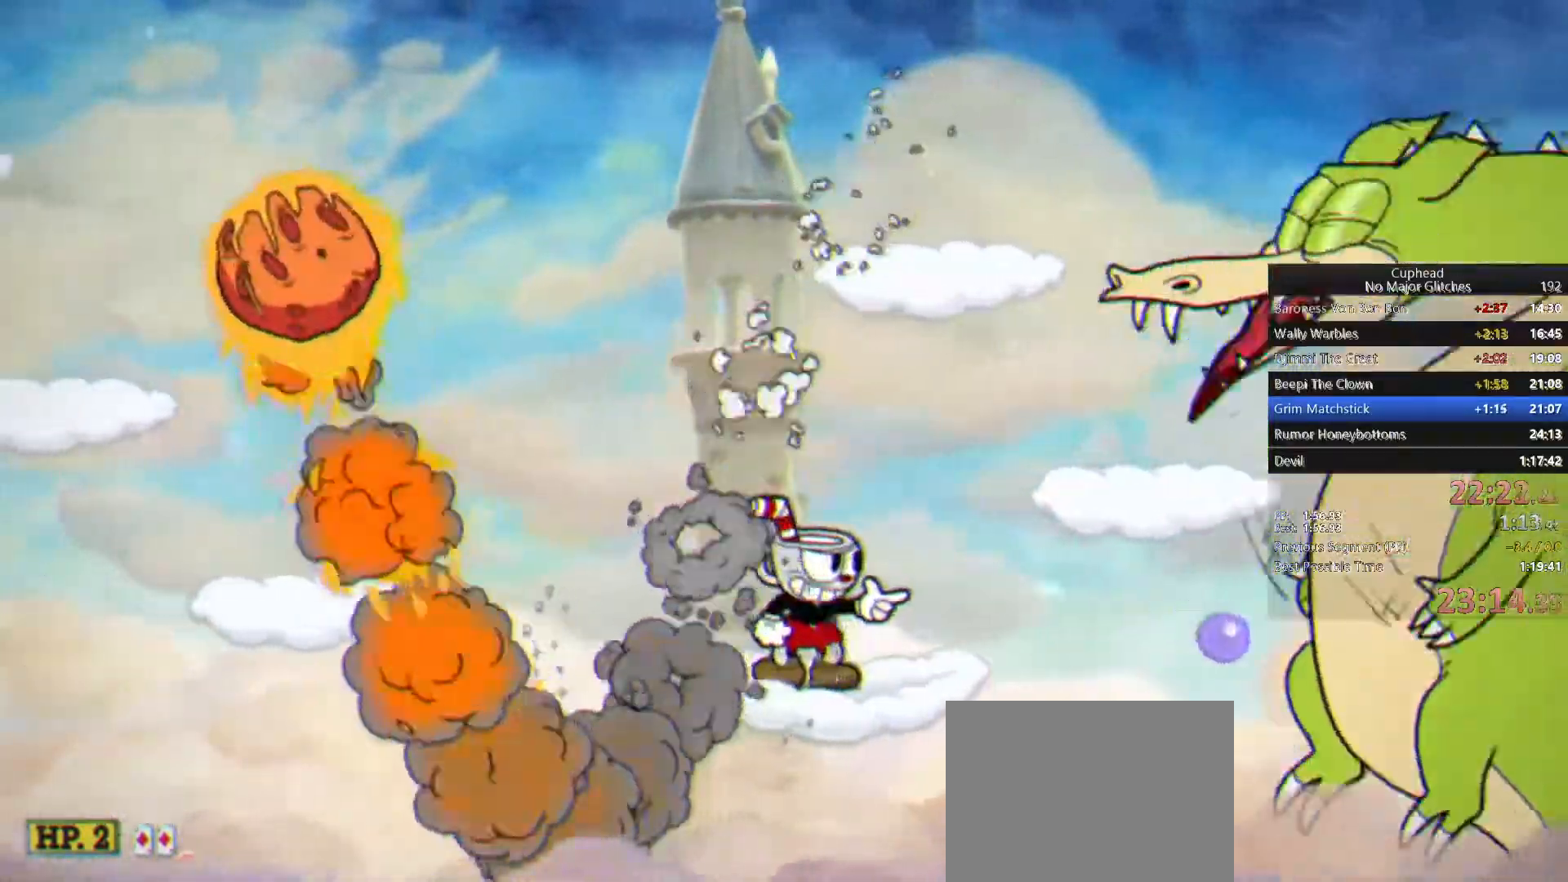
{"buttons": [], "left_stick": "left", "right_stick": "center", "events": [[17, "left_stick", "left"], [167, "CROSS", "down"], [333, "CROSS", "up"]]}